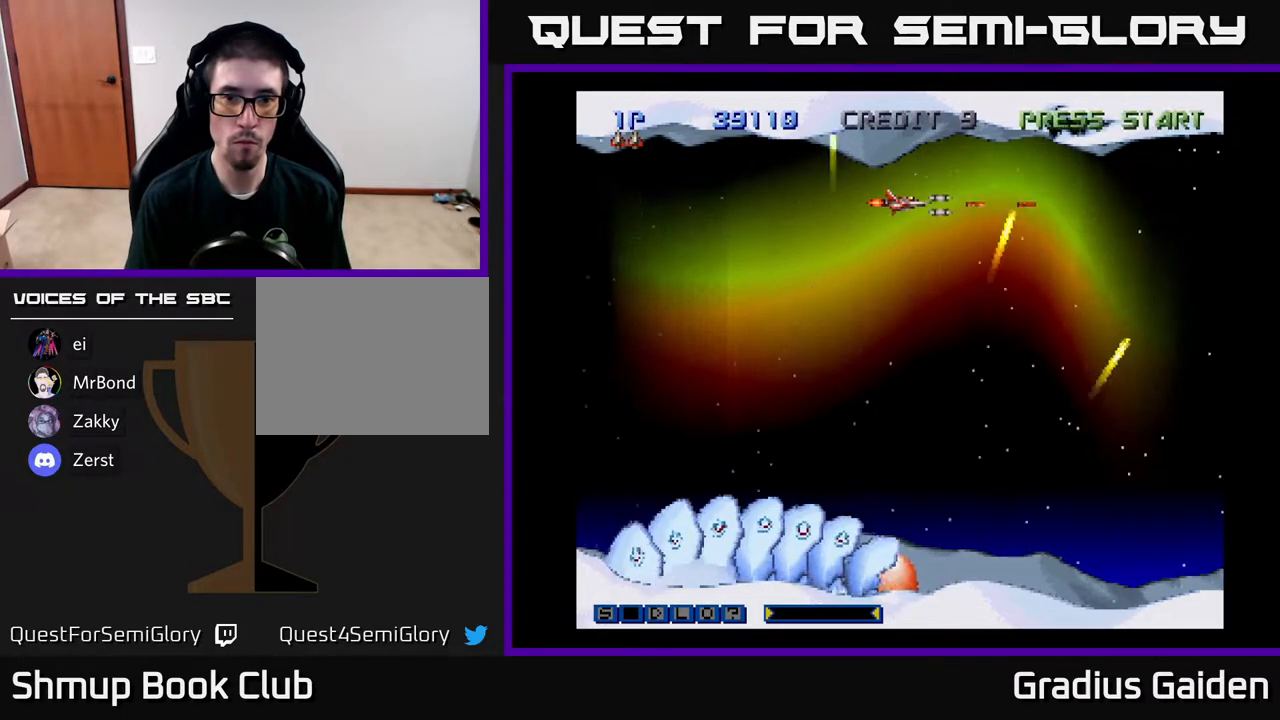
Gameplay with a controller (Xbox layout); each line is a JSON object with the inputs held at the frame after it. "events" lists button and stick changes between this image and that frame as [ms after this image, input, new state], when the widget could be followed in between. Not read: left_stick right_stick.
{"buttons": ["R2", "DPAD_DOWN"], "events": [[50, "DPAD_LEFT", "down"], [83, "DPAD_DOWN", "down"], [133, "DPAD_LEFT", "up"], [183, "DPAD_RIGHT", "down"], [233, "R2", "up"], [383, "DPAD_RIGHT", "up"], [483, "R2", "down"]]}
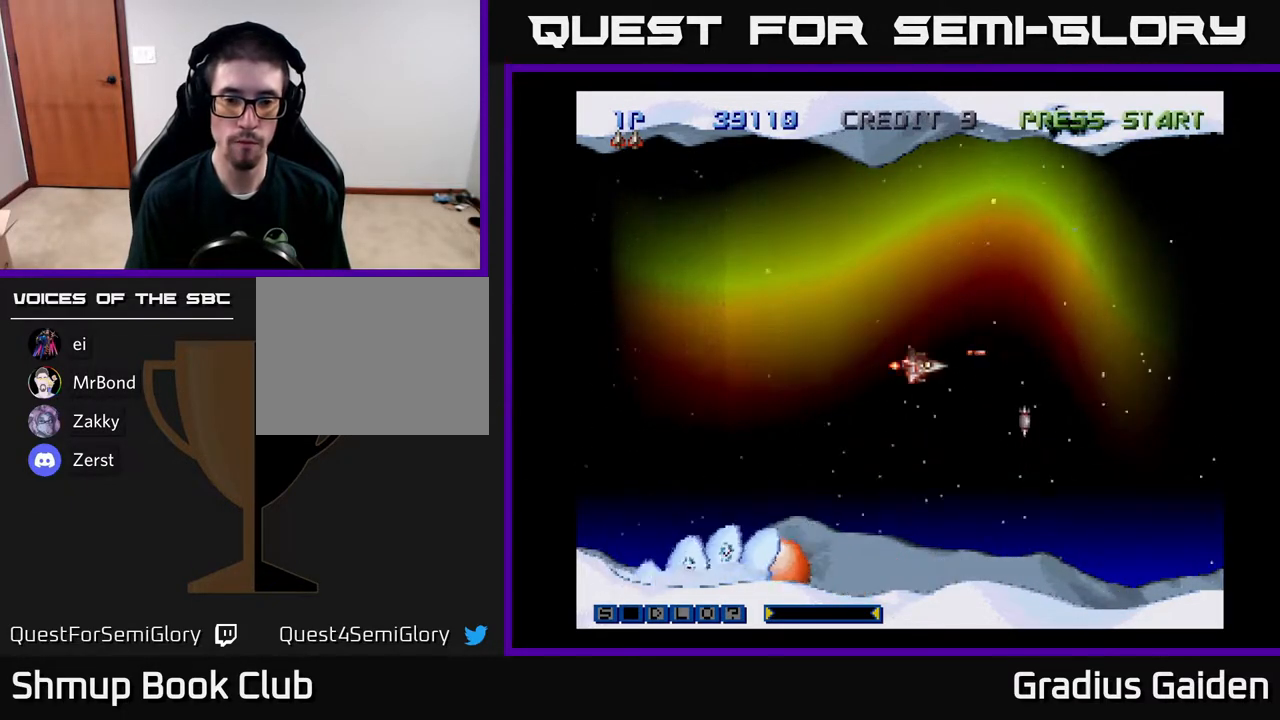
{"buttons": [], "events": [[17, "DPAD_LEFT", "down"], [33, "DPAD_DOWN", "up"], [133, "R2", "up"], [167, "DPAD_LEFT", "up"], [217, "DPAD_RIGHT", "down"], [400, "DPAD_RIGHT", "up"]]}
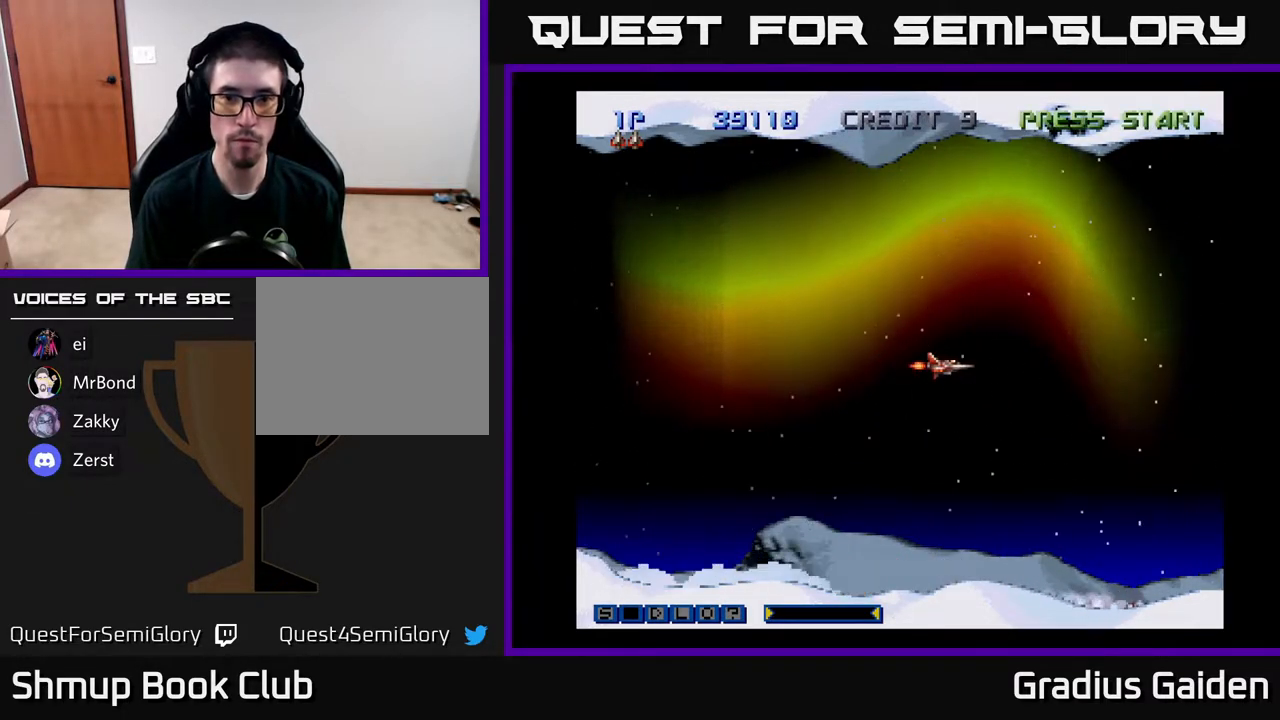
{"buttons": ["R2"], "events": [[200, "R2", "down"]]}
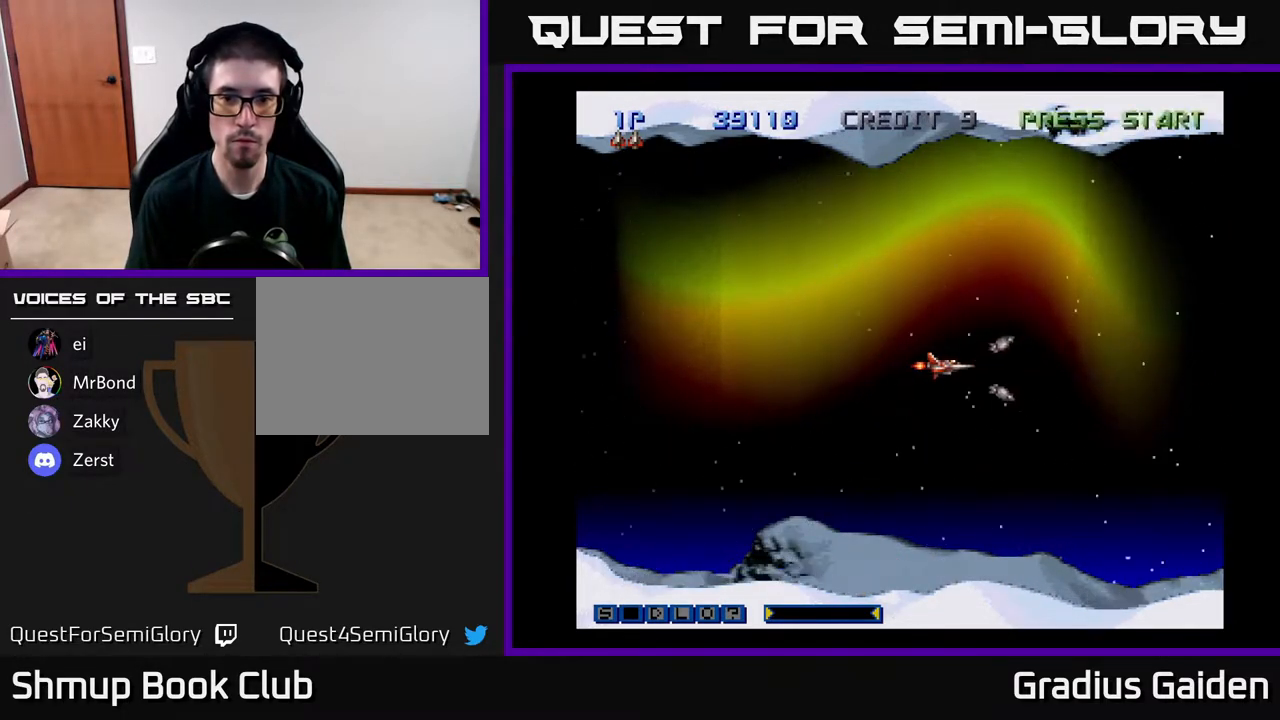
{"buttons": ["R2"], "events": []}
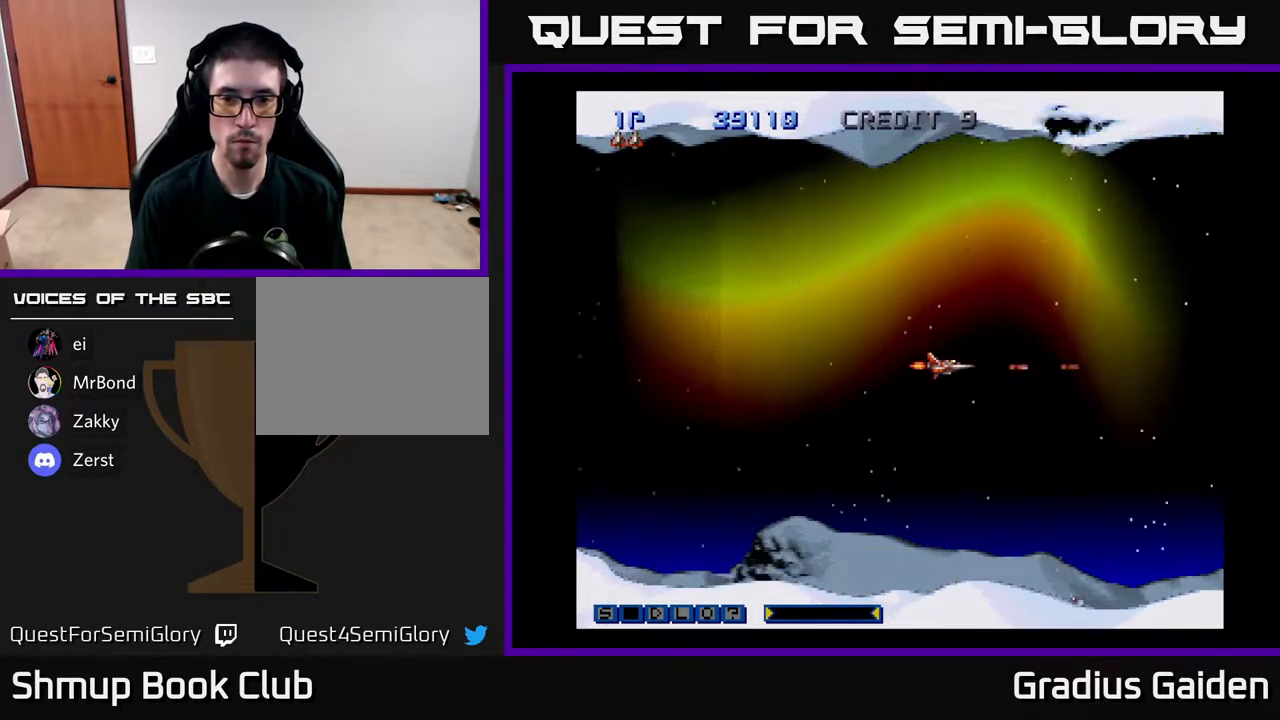
{"buttons": ["R2", "DPAD_DOWN"], "events": [[467, "DPAD_DOWN", "down"]]}
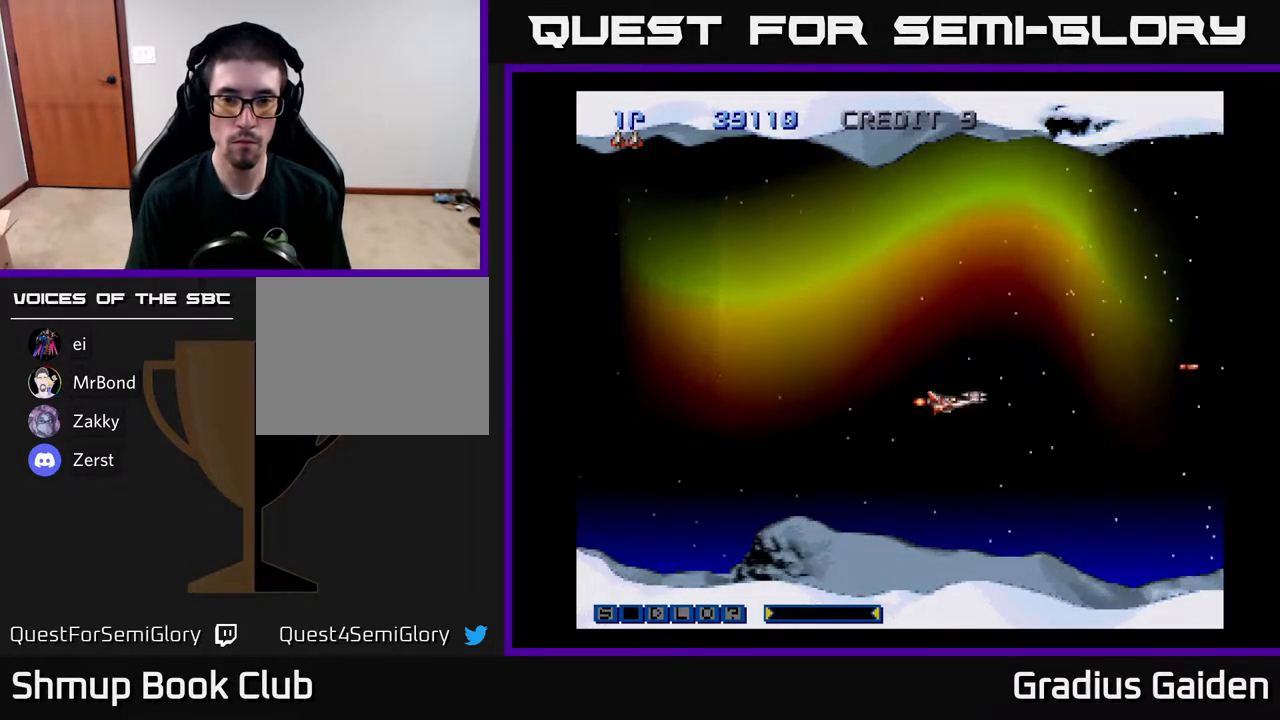
{"buttons": ["R2"], "events": [[167, "DPAD_DOWN", "up"], [400, "DPAD_RIGHT", "down"], [483, "DPAD_RIGHT", "up"]]}
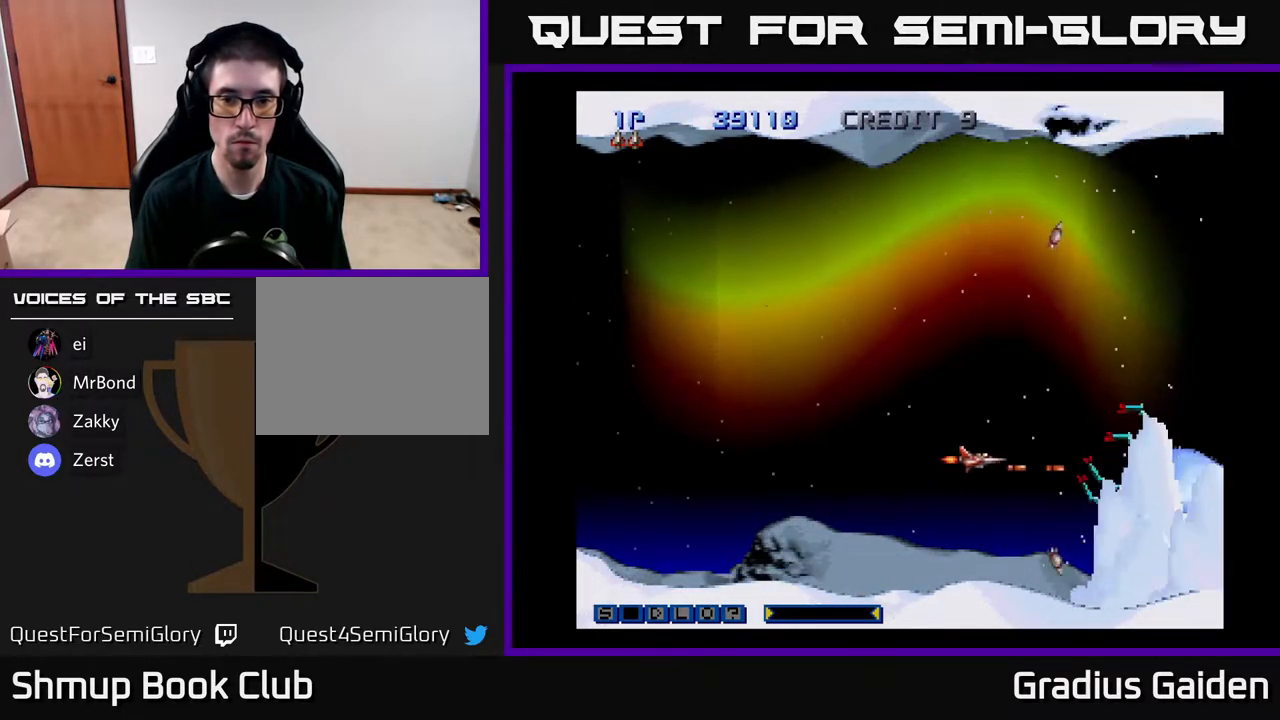
{"buttons": ["R2", "DPAD_LEFT"], "events": [[17, "DPAD_UP", "down"], [50, "DPAD_LEFT", "down"], [333, "DPAD_UP", "up"]]}
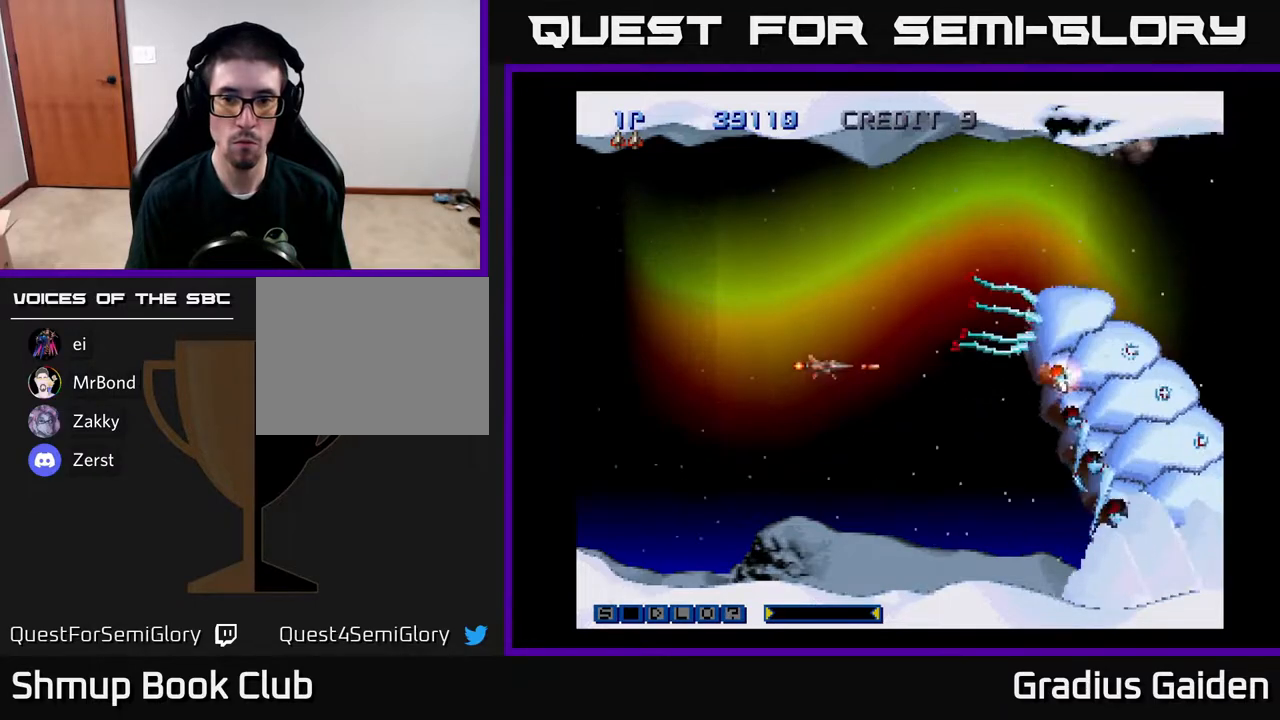
{"buttons": ["R2", "DPAD_LEFT"], "events": [[200, "DPAD_DOWN", "down"], [250, "DPAD_LEFT", "up"], [400, "DPAD_LEFT", "down"], [467, "DPAD_DOWN", "up"]]}
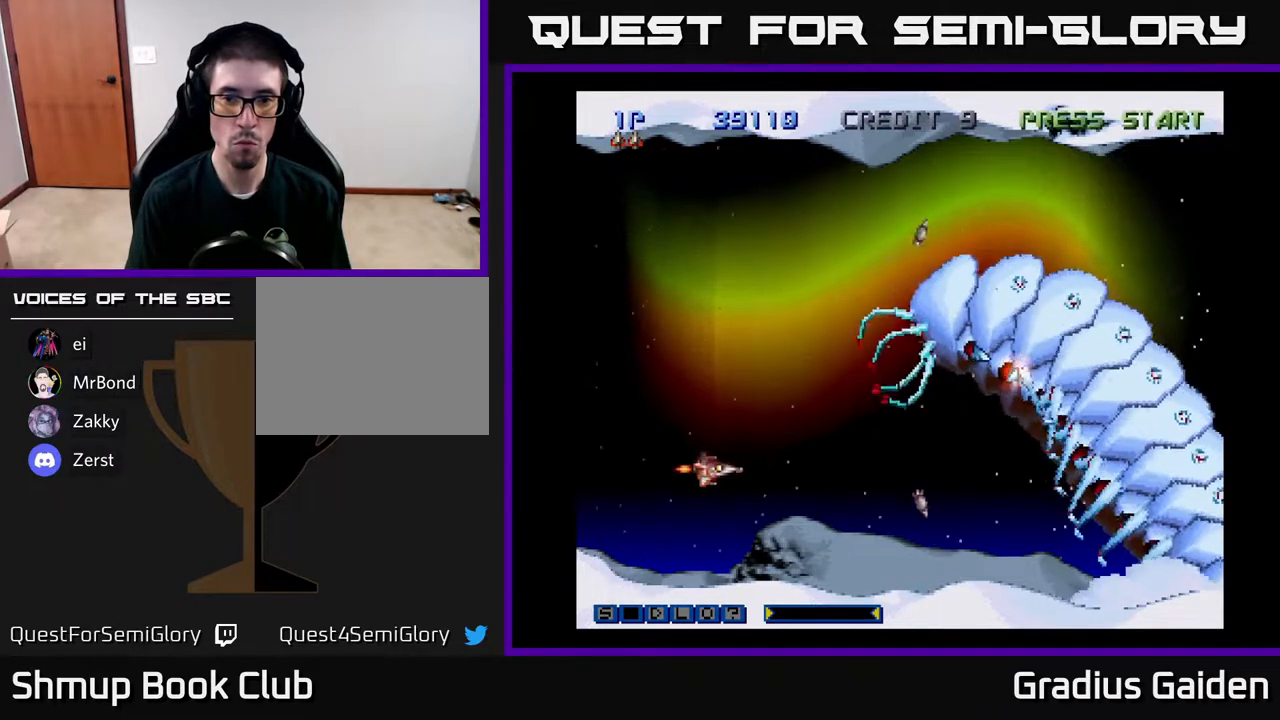
{"buttons": ["R2", "DPAD_UP"], "events": [[33, "DPAD_UP", "down"], [450, "DPAD_LEFT", "up"]]}
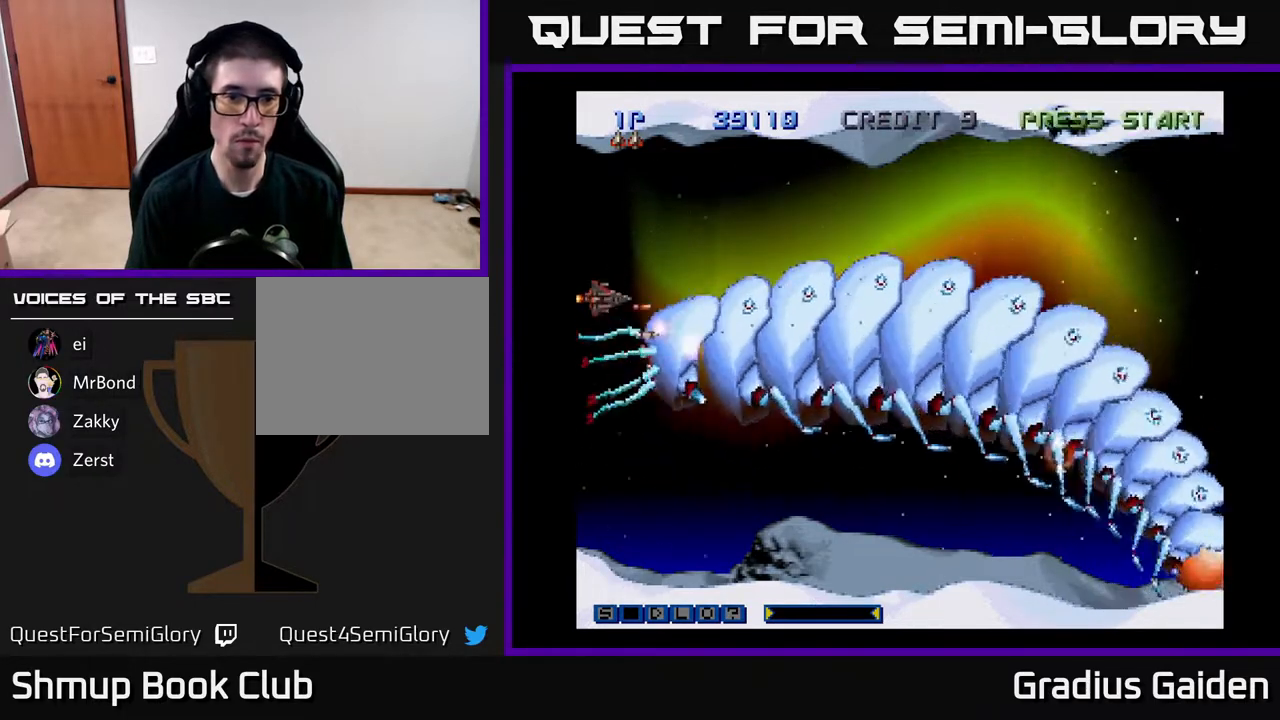
{"buttons": ["R2", "DPAD_DOWN", "DPAD_RIGHT"], "events": [[267, "DPAD_RIGHT", "down"], [333, "DPAD_UP", "up"], [467, "DPAD_DOWN", "down"]]}
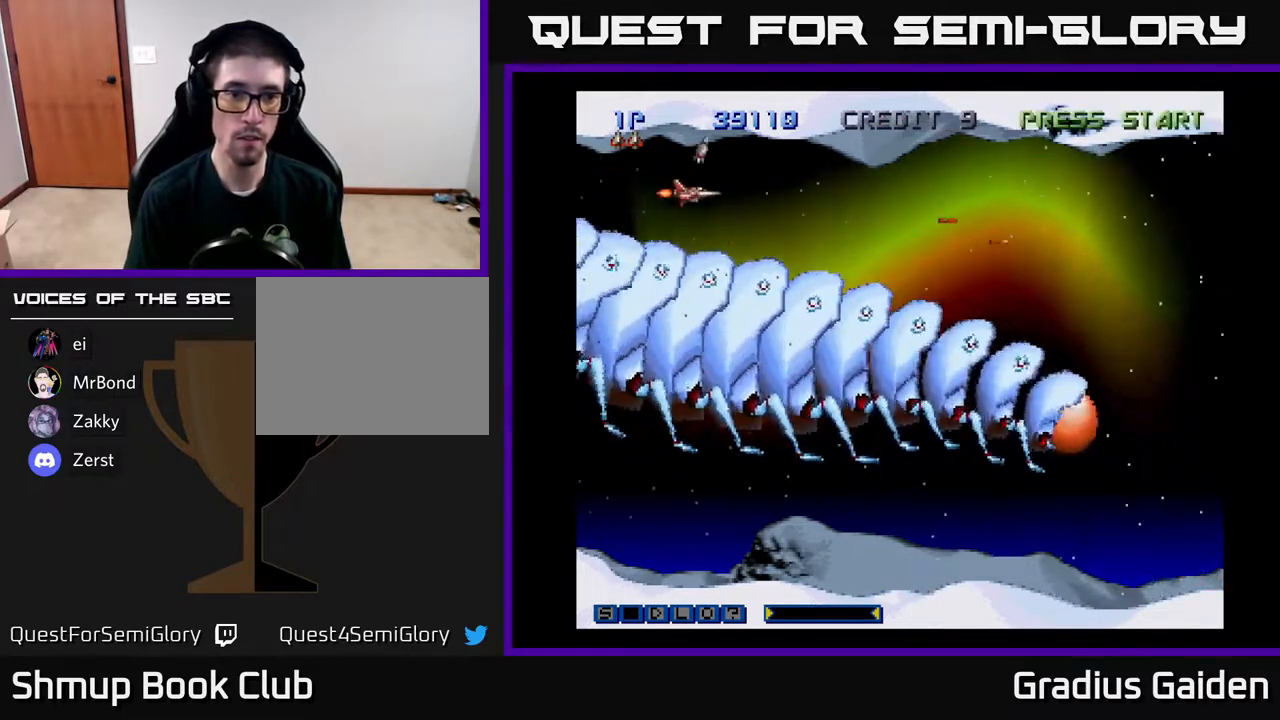
{"buttons": ["R2"], "events": [[17, "DPAD_DOWN", "up"], [83, "DPAD_RIGHT", "up"]]}
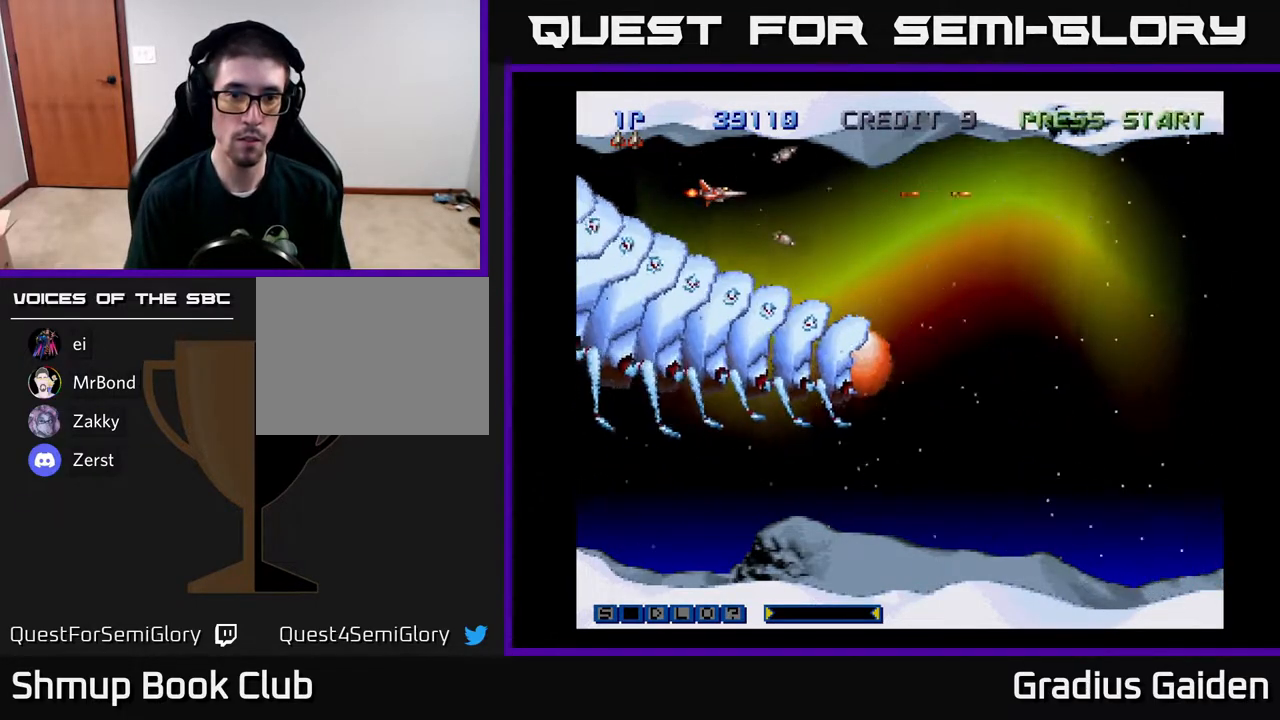
{"buttons": ["R2"], "events": []}
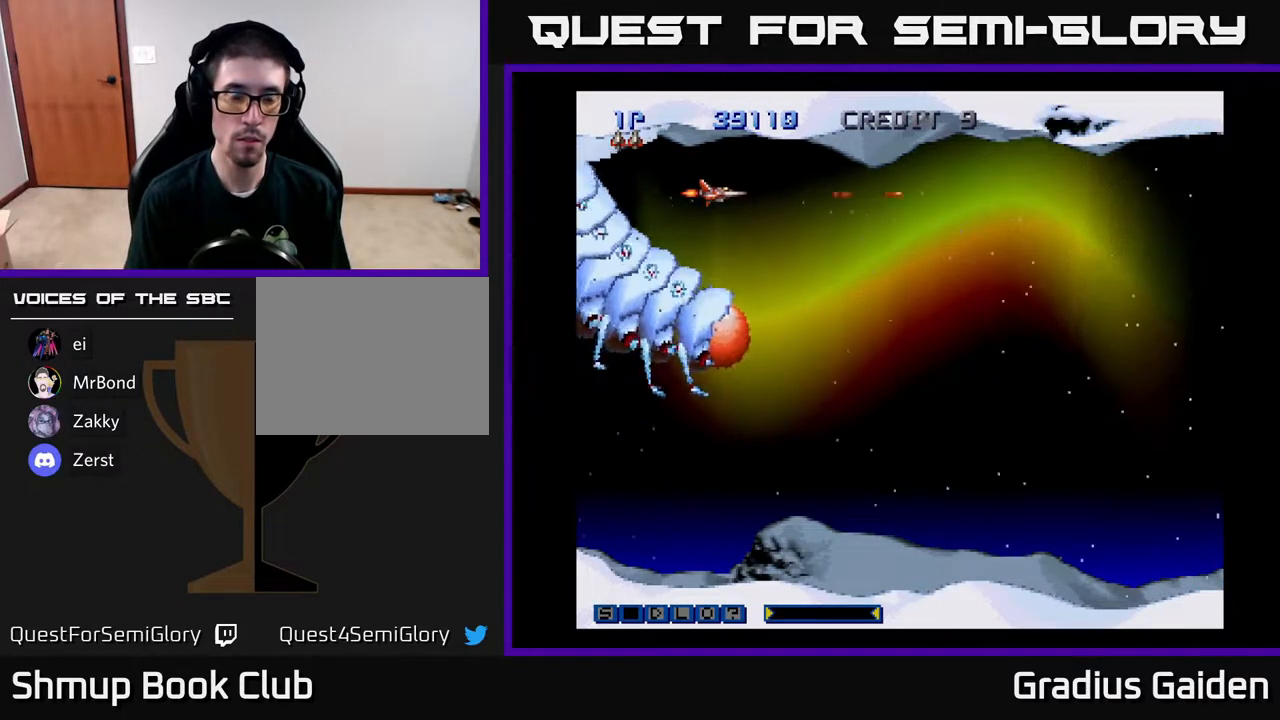
{"buttons": [], "events": [[33, "DPAD_RIGHT", "down"], [83, "DPAD_DOWN", "down"], [133, "DPAD_RIGHT", "up"], [367, "DPAD_DOWN", "up"], [467, "R2", "up"]]}
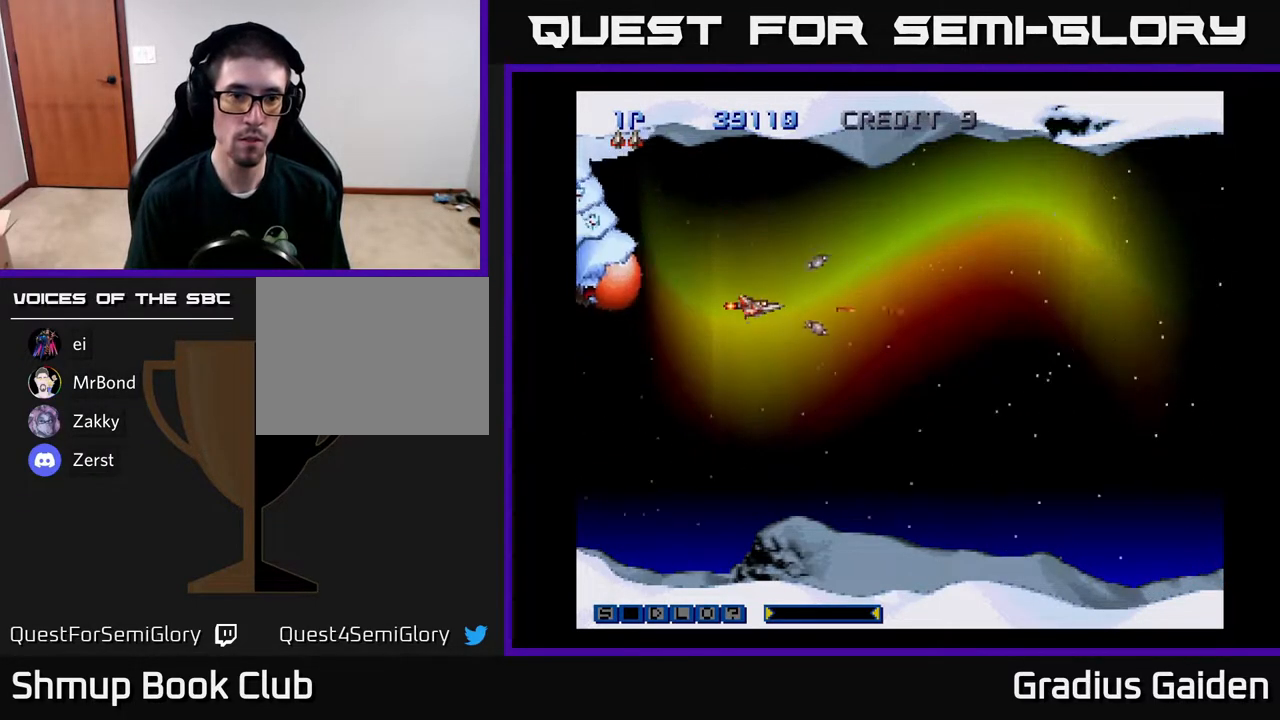
{"buttons": [], "events": []}
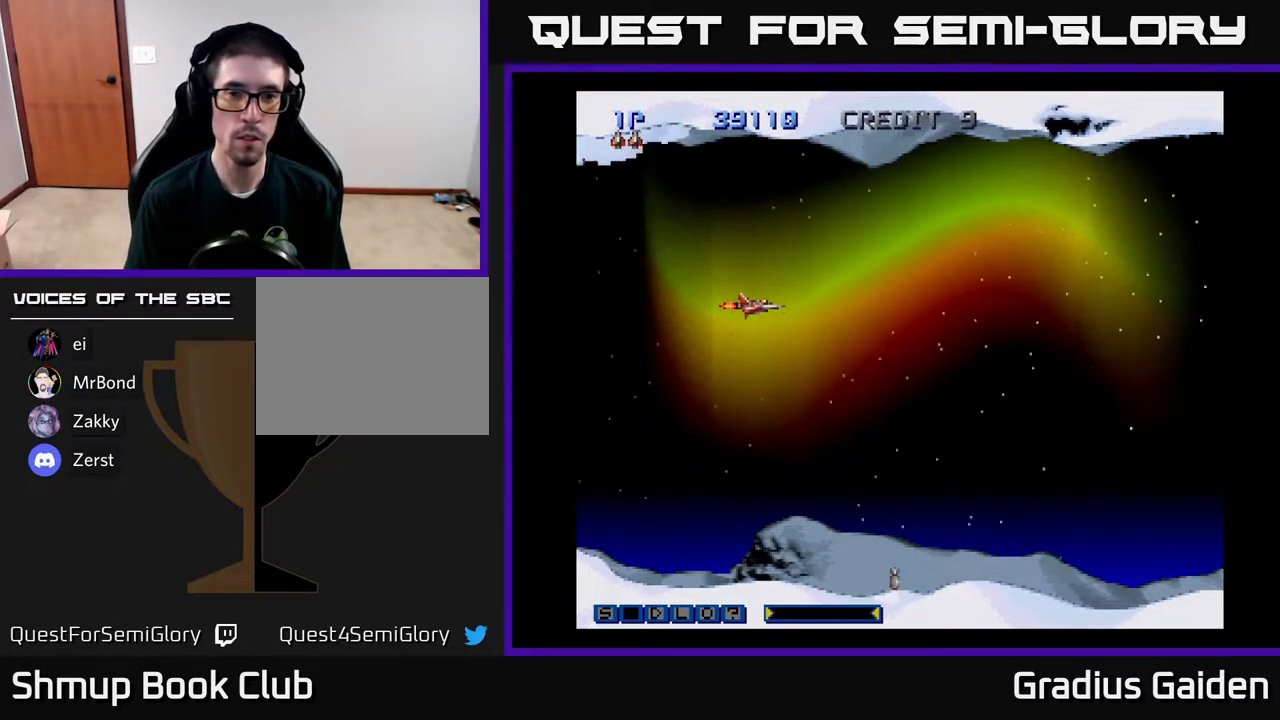
{"buttons": [], "events": [[100, "R2", "down"], [483, "R2", "up"]]}
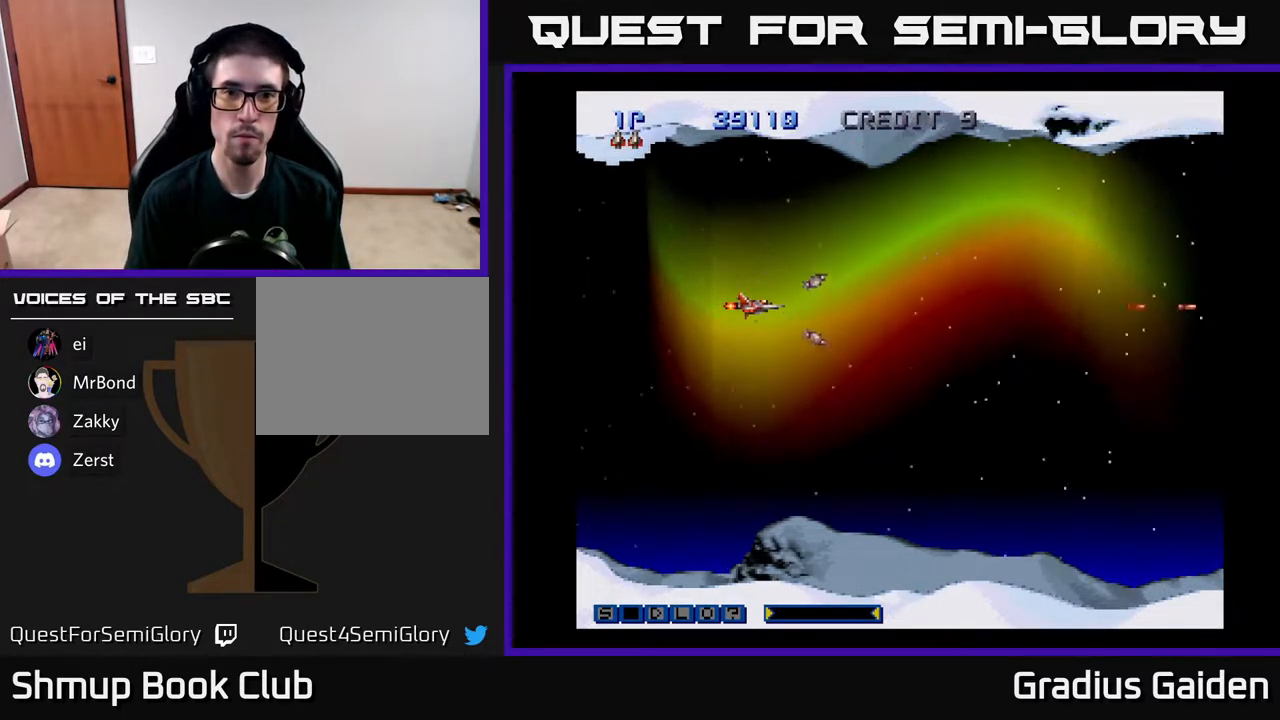
{"buttons": [], "events": []}
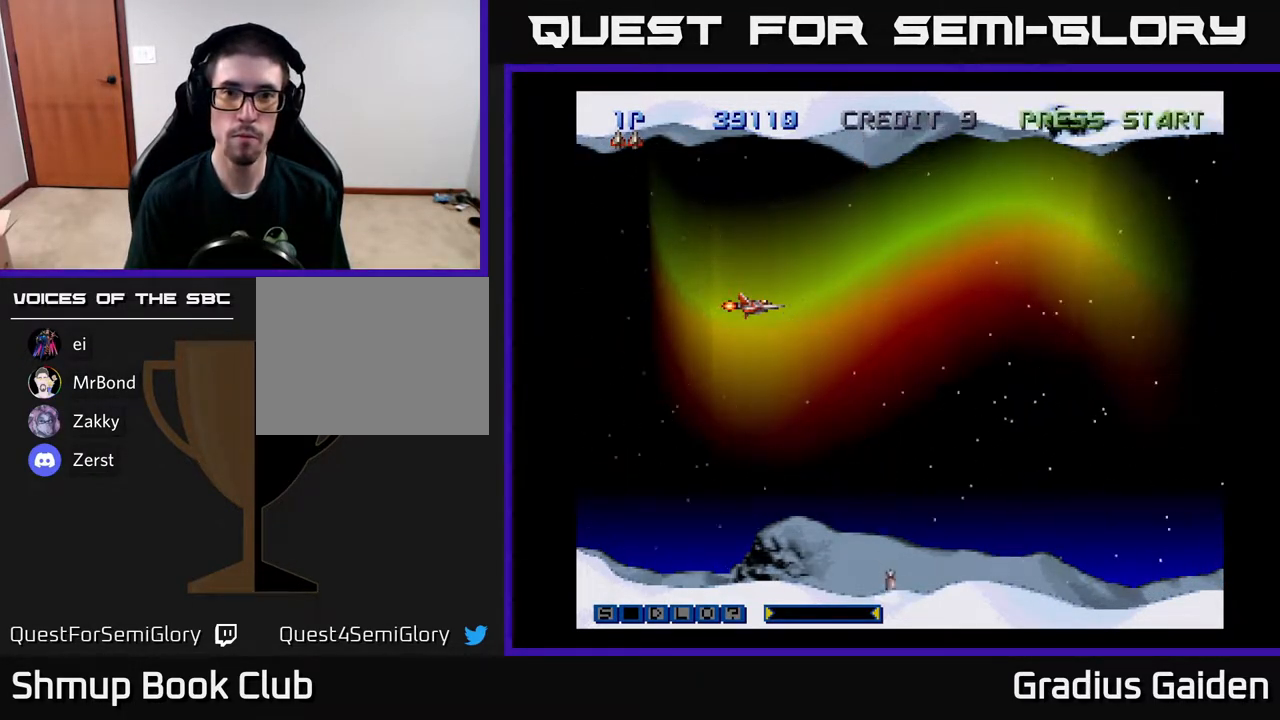
{"buttons": [], "events": []}
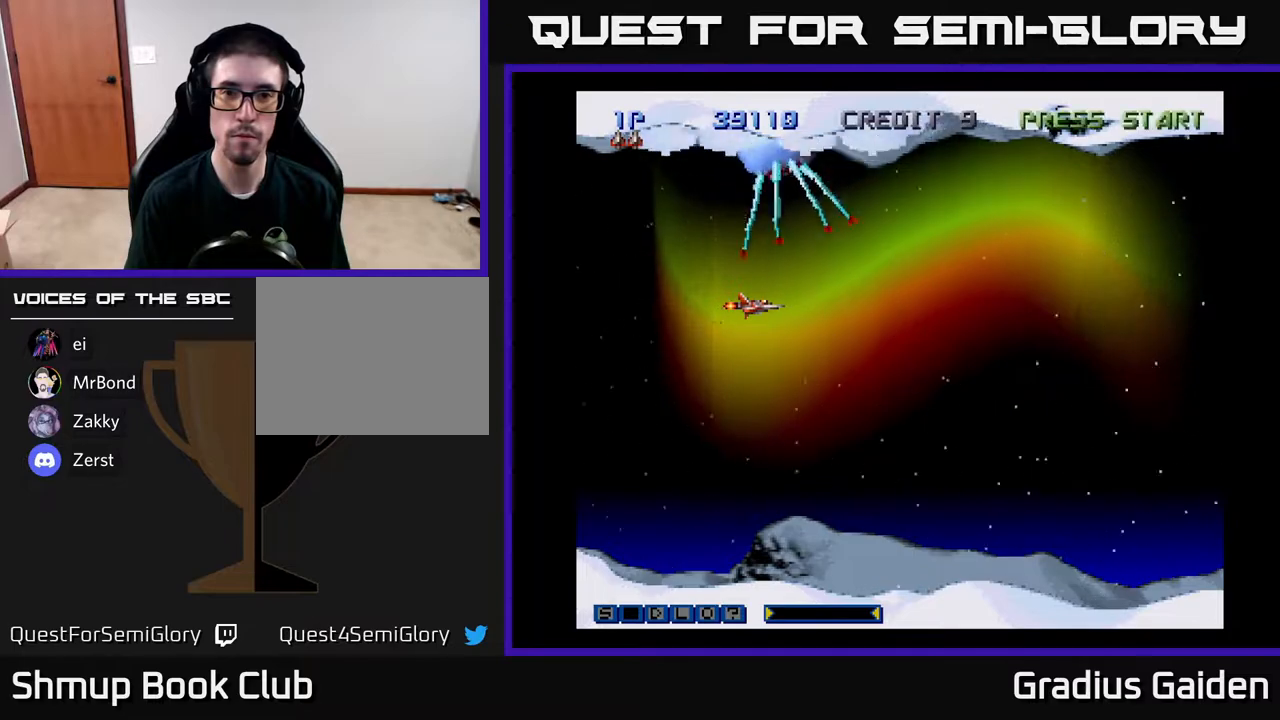
{"buttons": ["R2", "DPAD_DOWN", "DPAD_RIGHT"], "events": [[83, "DPAD_LEFT", "down"], [100, "R2", "down"], [200, "DPAD_DOWN", "down"], [283, "DPAD_LEFT", "up"], [317, "DPAD_RIGHT", "down"]]}
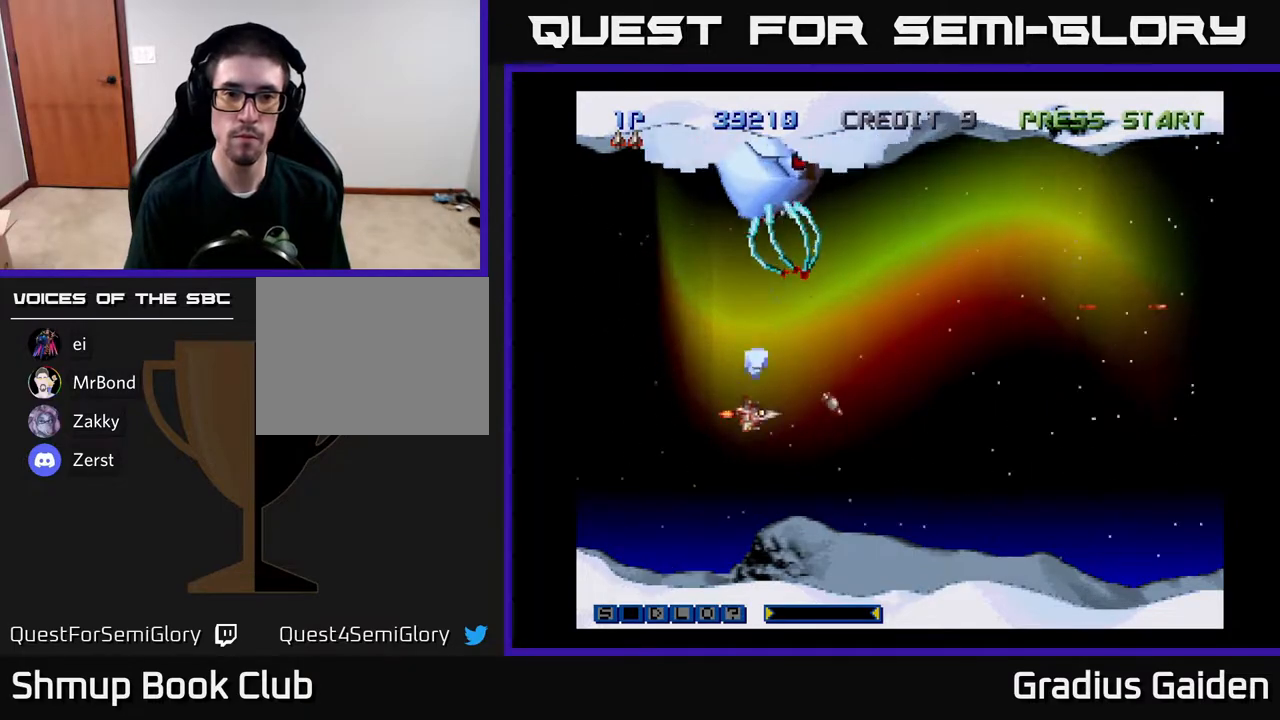
{"buttons": ["DPAD_RIGHT"], "events": [[233, "DPAD_DOWN", "up"], [283, "DPAD_UP", "down"], [400, "DPAD_UP", "up"], [417, "R2", "up"]]}
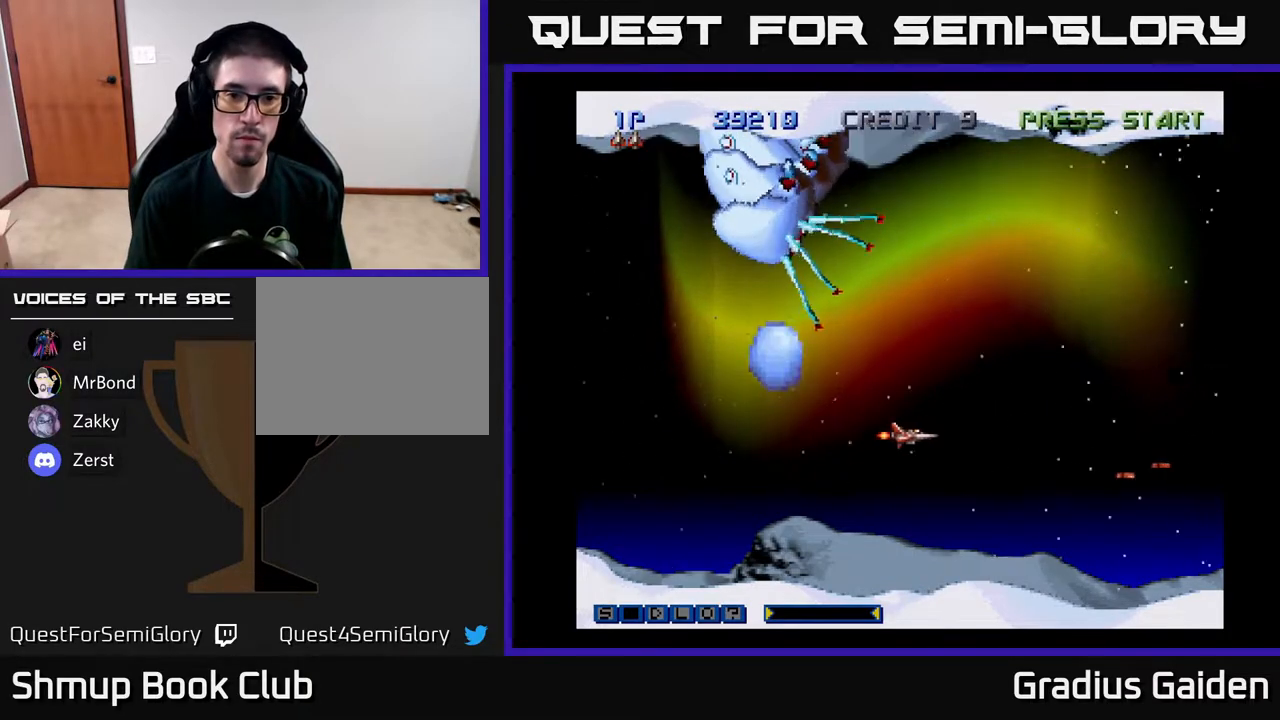
{"buttons": ["DPAD_LEFT"], "events": [[133, "DPAD_UP", "down"], [150, "DPAD_RIGHT", "up"], [167, "DPAD_LEFT", "down"], [183, "DPAD_UP", "up"], [367, "DPAD_DOWN", "down"], [483, "DPAD_DOWN", "up"]]}
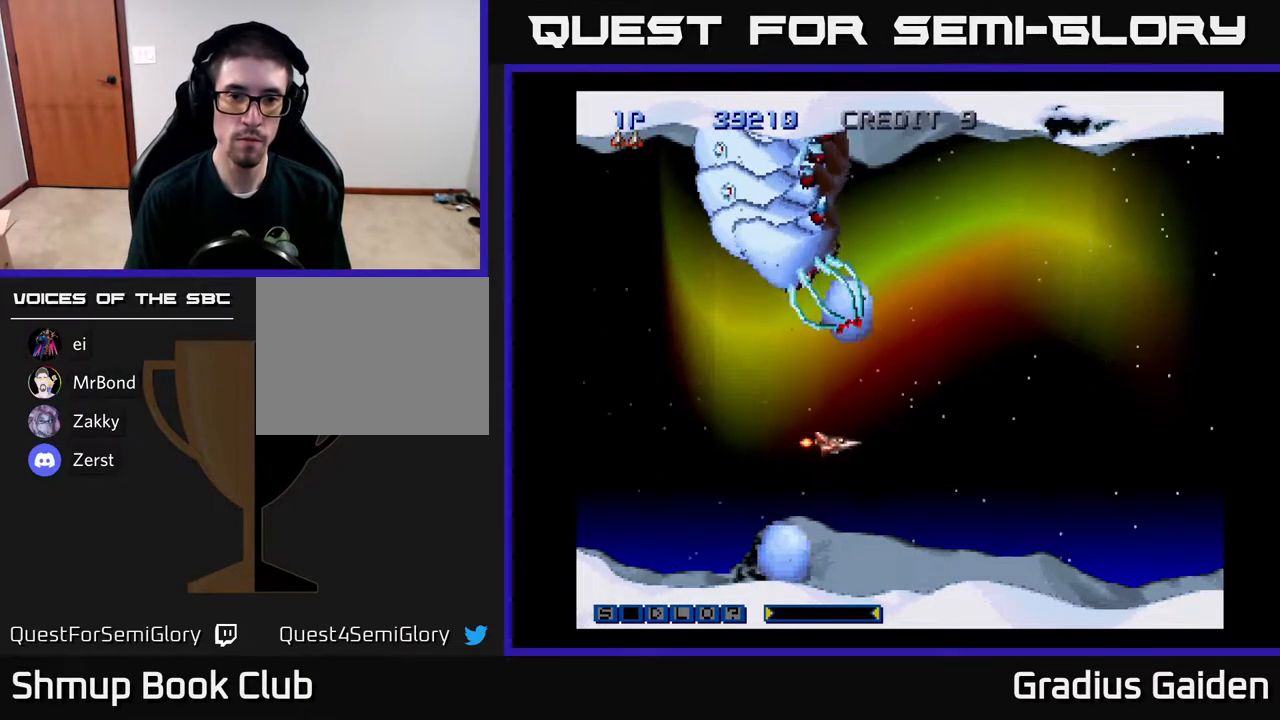
{"buttons": ["R2"], "events": [[100, "R2", "down"], [367, "DPAD_LEFT", "up"]]}
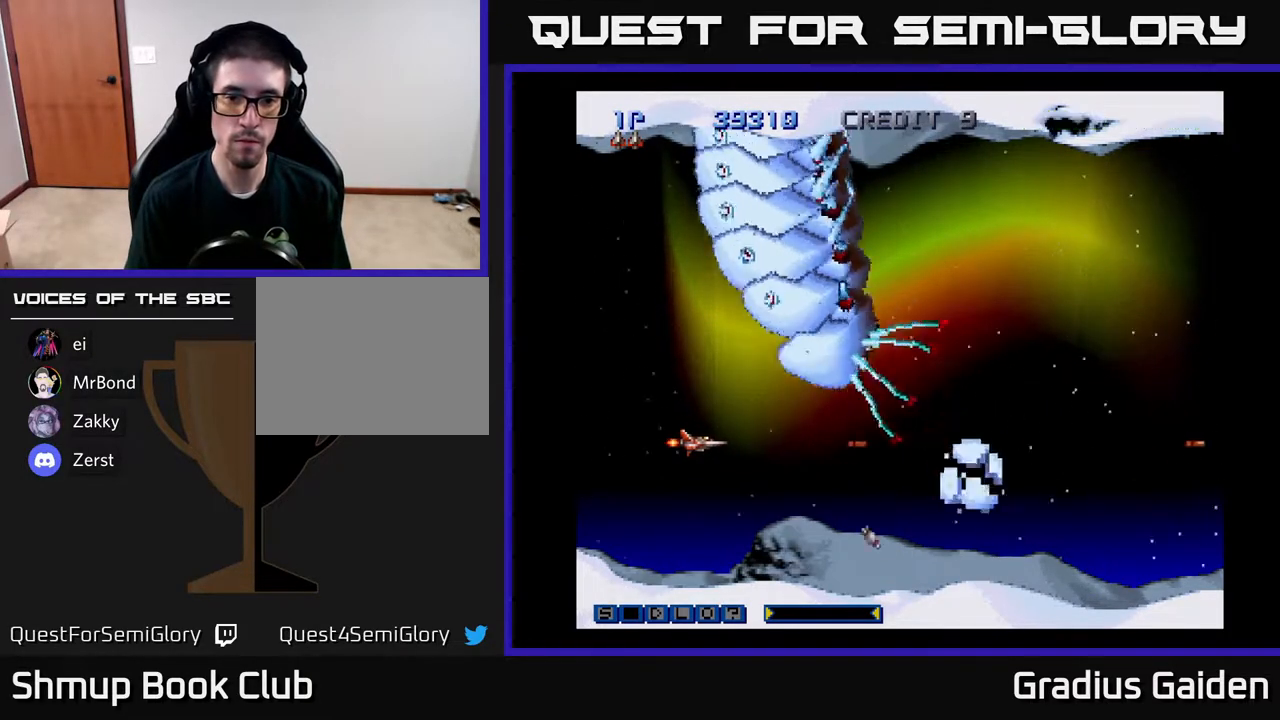
{"buttons": ["R2", "DPAD_UP"], "events": [[67, "DPAD_LEFT", "down"], [200, "DPAD_UP", "down"], [217, "DPAD_LEFT", "up"]]}
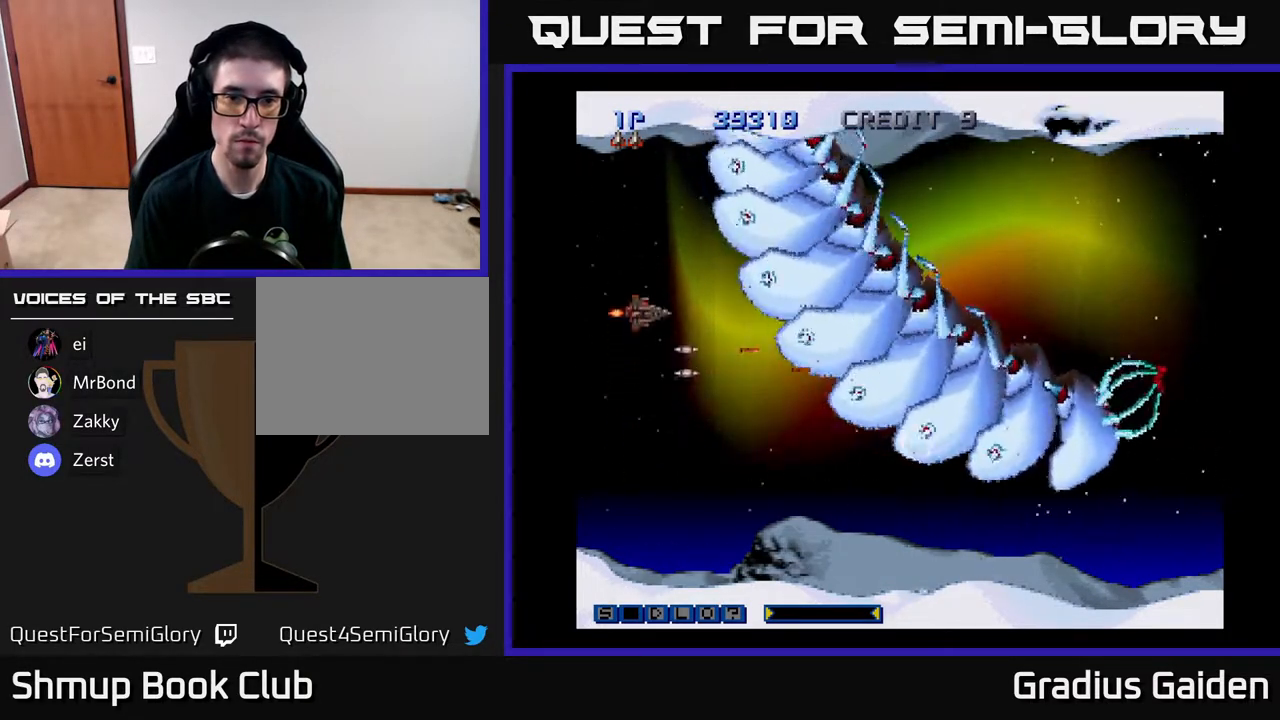
{"buttons": ["R2", "DPAD_RIGHT"], "events": [[233, "DPAD_UP", "up"], [467, "DPAD_RIGHT", "down"]]}
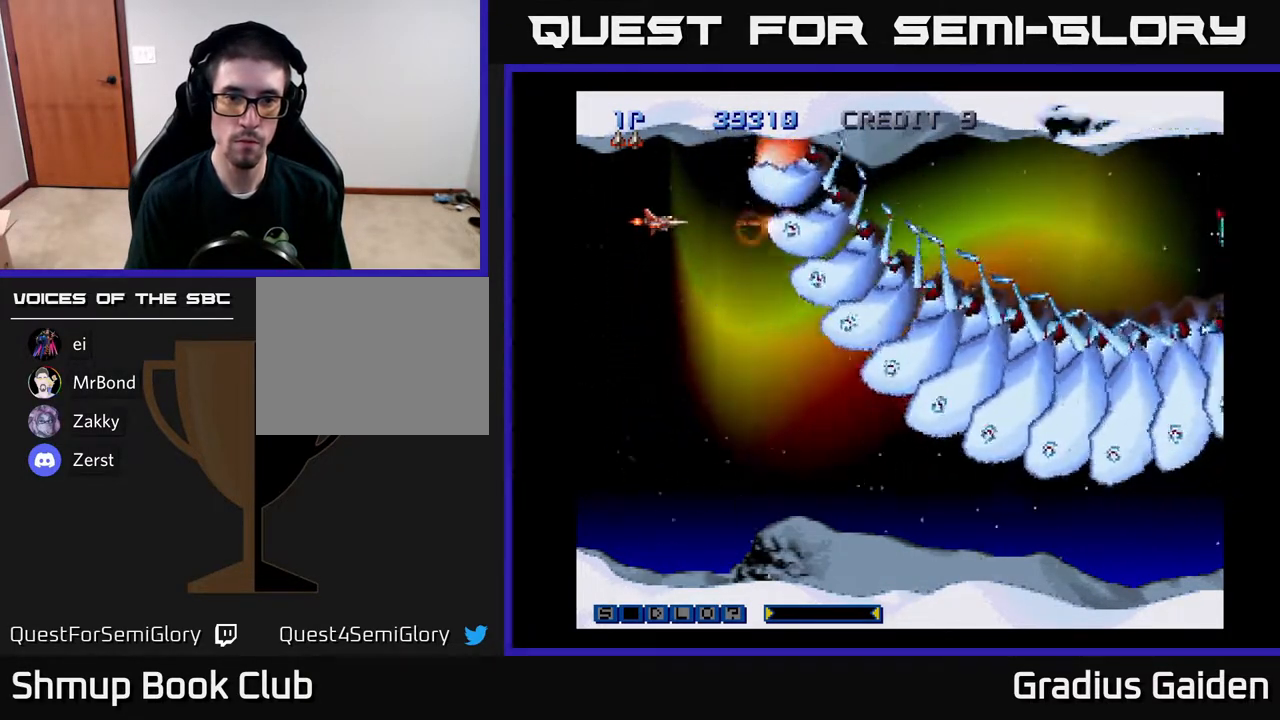
{"buttons": ["R2", "DPAD_RIGHT"], "events": [[100, "DPAD_RIGHT", "up"], [167, "DPAD_DOWN", "down"], [183, "DPAD_RIGHT", "down"], [350, "DPAD_DOWN", "up"], [450, "DPAD_RIGHT", "up"], [483, "DPAD_RIGHT", "down"]]}
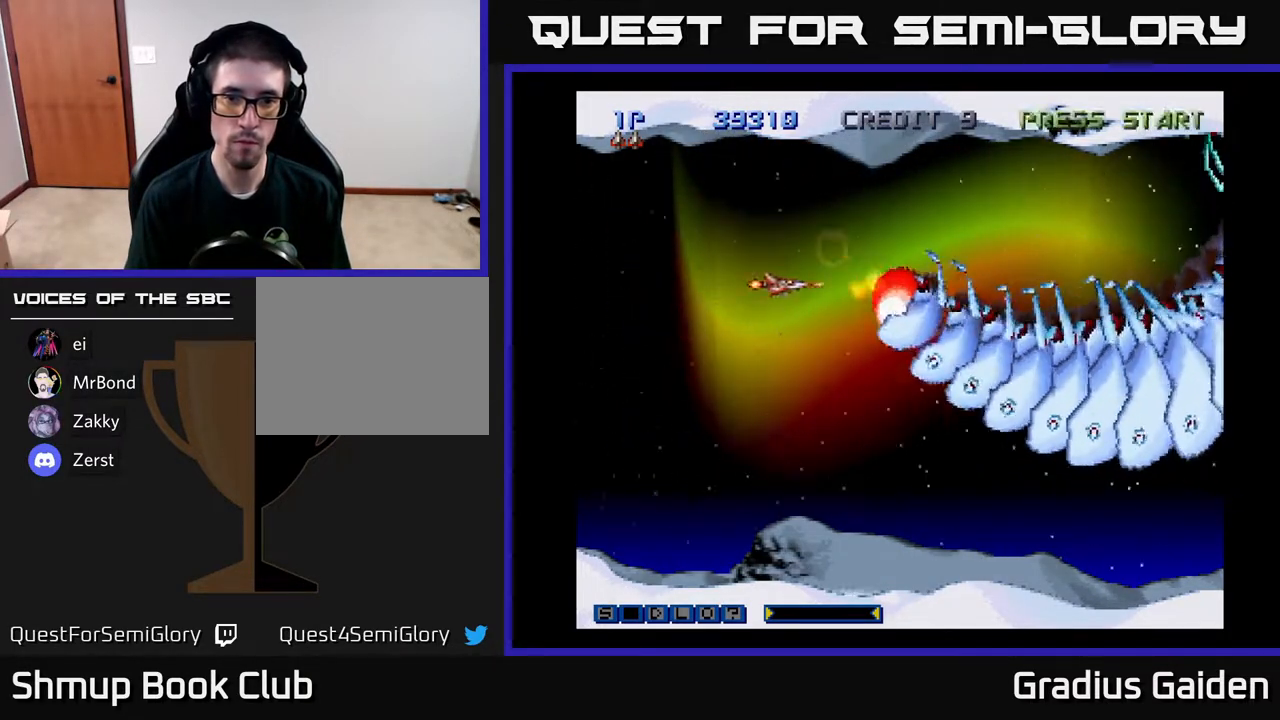
{"buttons": ["R2"], "events": [[50, "DPAD_DOWN", "down"], [150, "DPAD_DOWN", "up"], [183, "DPAD_RIGHT", "up"], [233, "DPAD_RIGHT", "down"], [350, "DPAD_RIGHT", "up"]]}
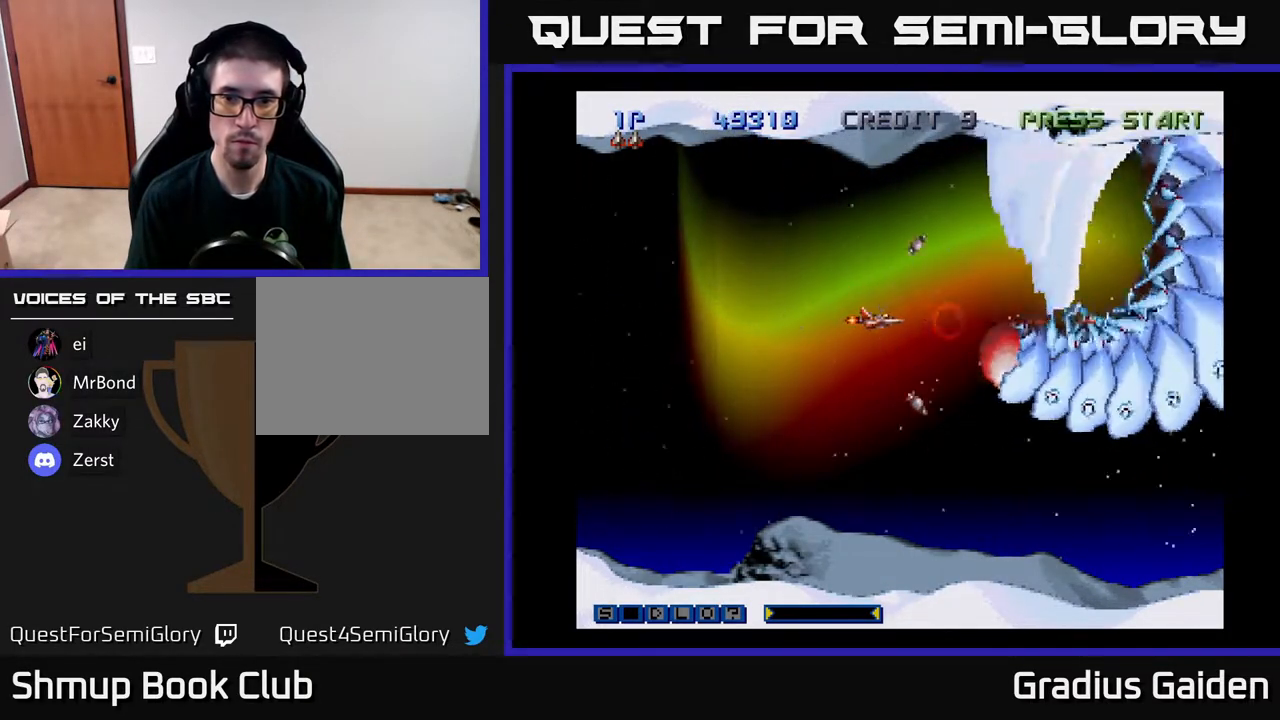
{"buttons": ["R2"], "events": [[17, "DPAD_RIGHT", "down"], [100, "DPAD_RIGHT", "up"], [283, "DPAD_RIGHT", "down"], [450, "DPAD_RIGHT", "up"]]}
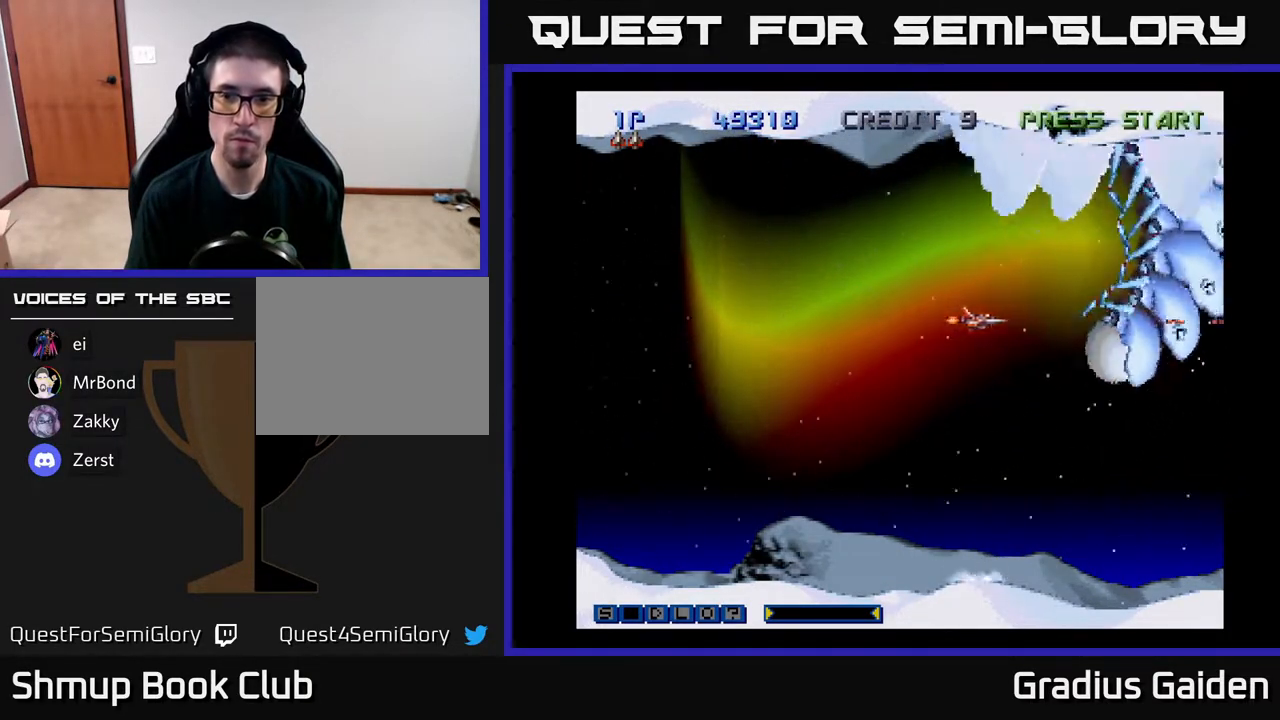
{"buttons": ["R2", "DPAD_LEFT"], "events": [[50, "DPAD_LEFT", "down"], [250, "DPAD_DOWN", "down"], [467, "DPAD_DOWN", "up"]]}
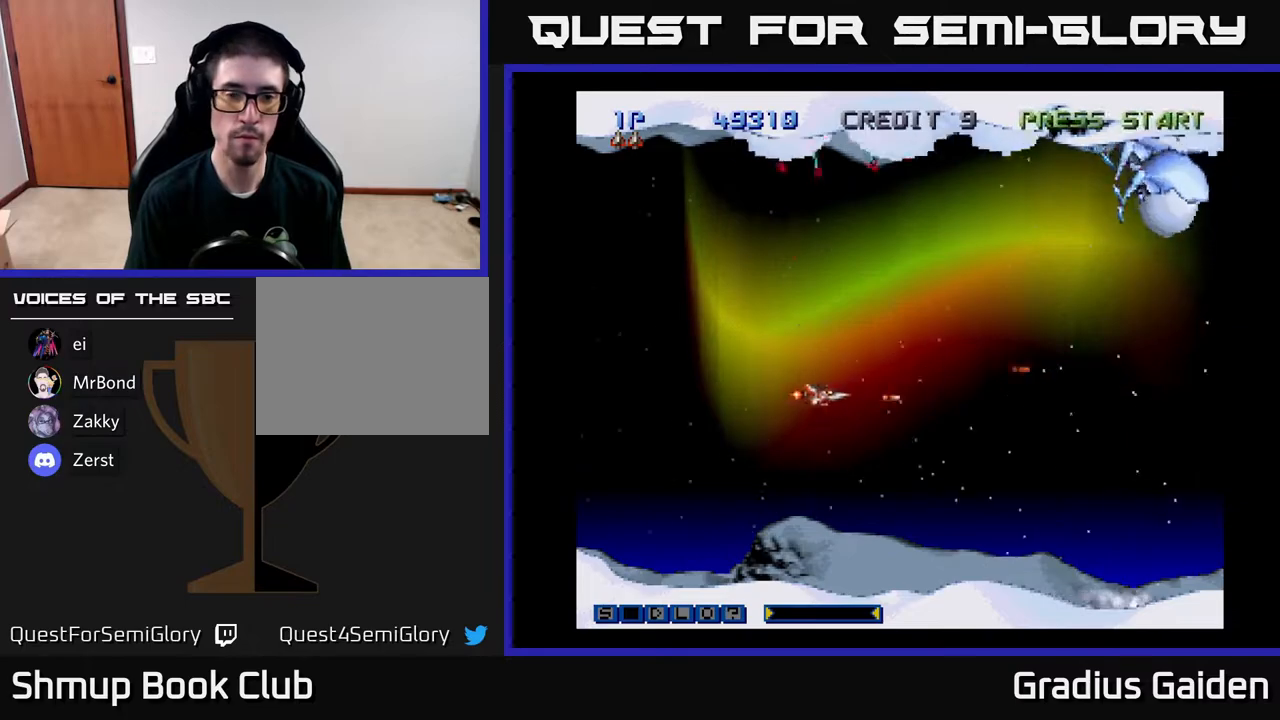
{"buttons": ["DPAD_UP", "DPAD_LEFT"], "events": [[150, "R2", "up"], [400, "DPAD_UP", "down"]]}
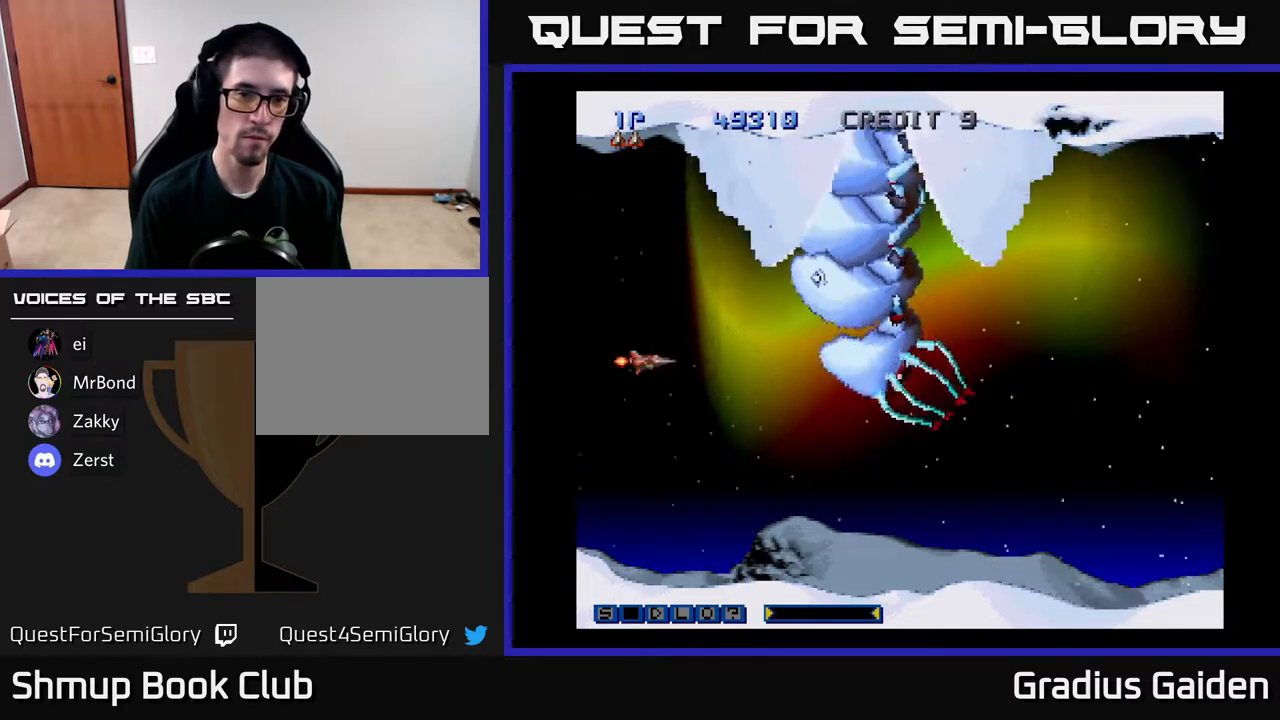
{"buttons": [], "events": [[50, "DPAD_UP", "up"], [117, "DPAD_LEFT", "up"]]}